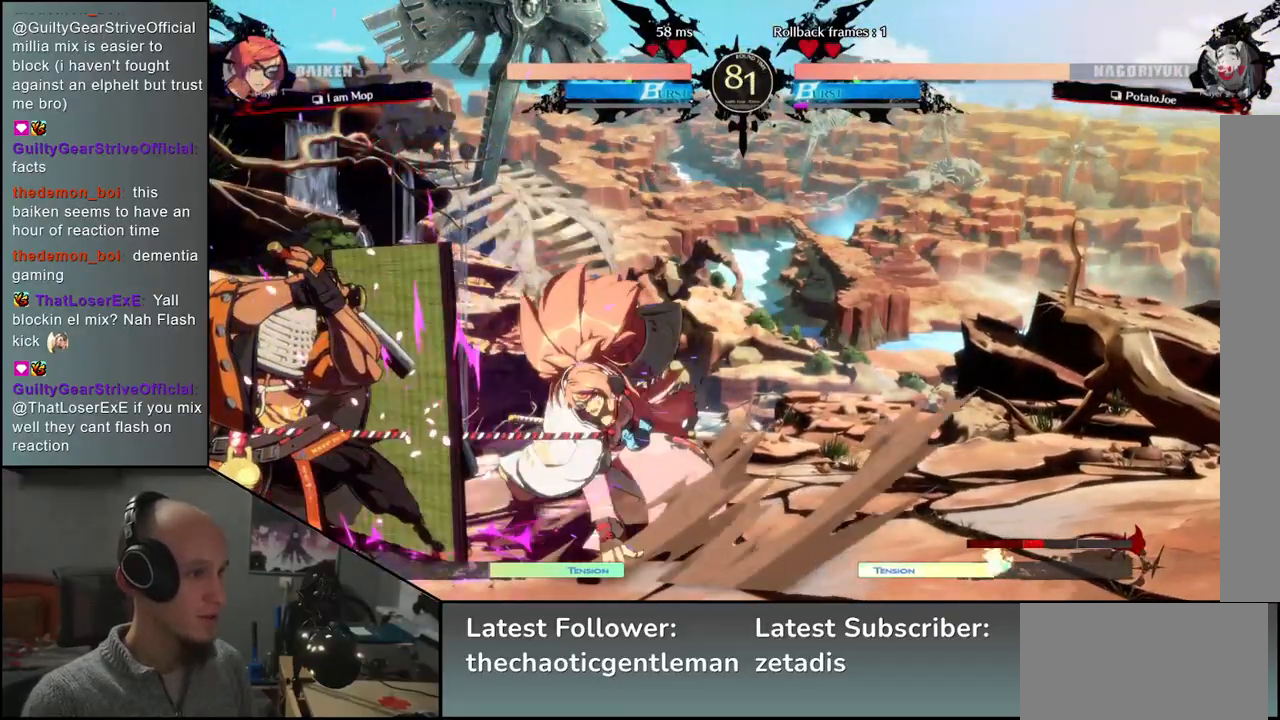
Gameplay with a controller (arcade stick); each line is a JSON object with the inputs held at the frame after it. "events" lists button and stick changes between this image and that frame as [ms after this image, input, new state], when the widget could be followed in between. Not read: L3 R3.
{"buttons": [], "left_stick": "down-left", "events": []}
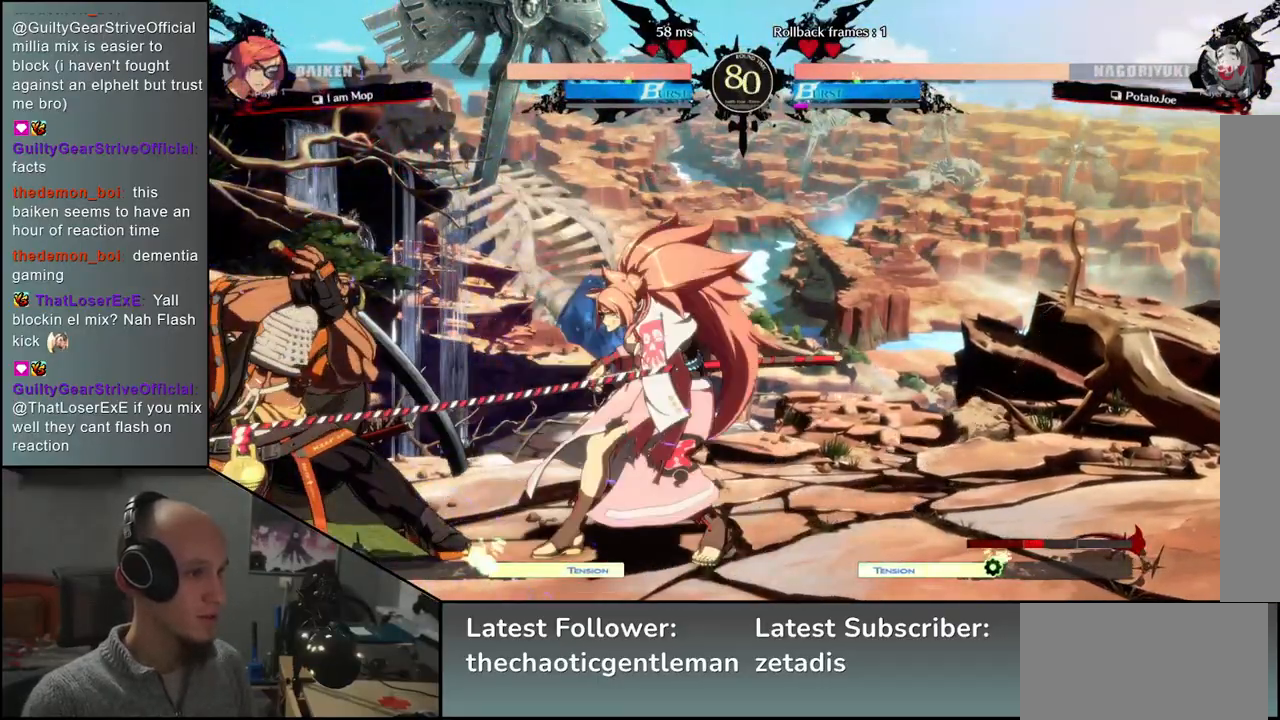
{"buttons": [], "left_stick": "down-left", "events": []}
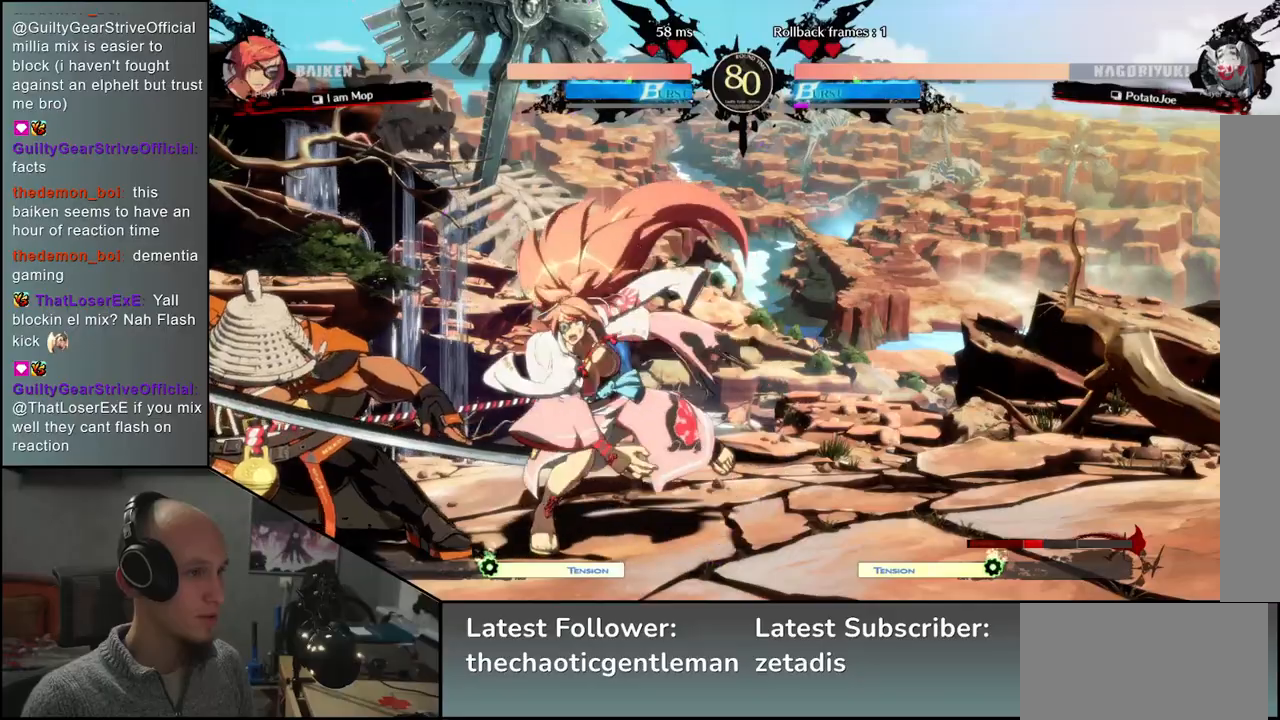
{"buttons": ["R1"], "left_stick": "down-left", "events": [[400, "R1", "down"]]}
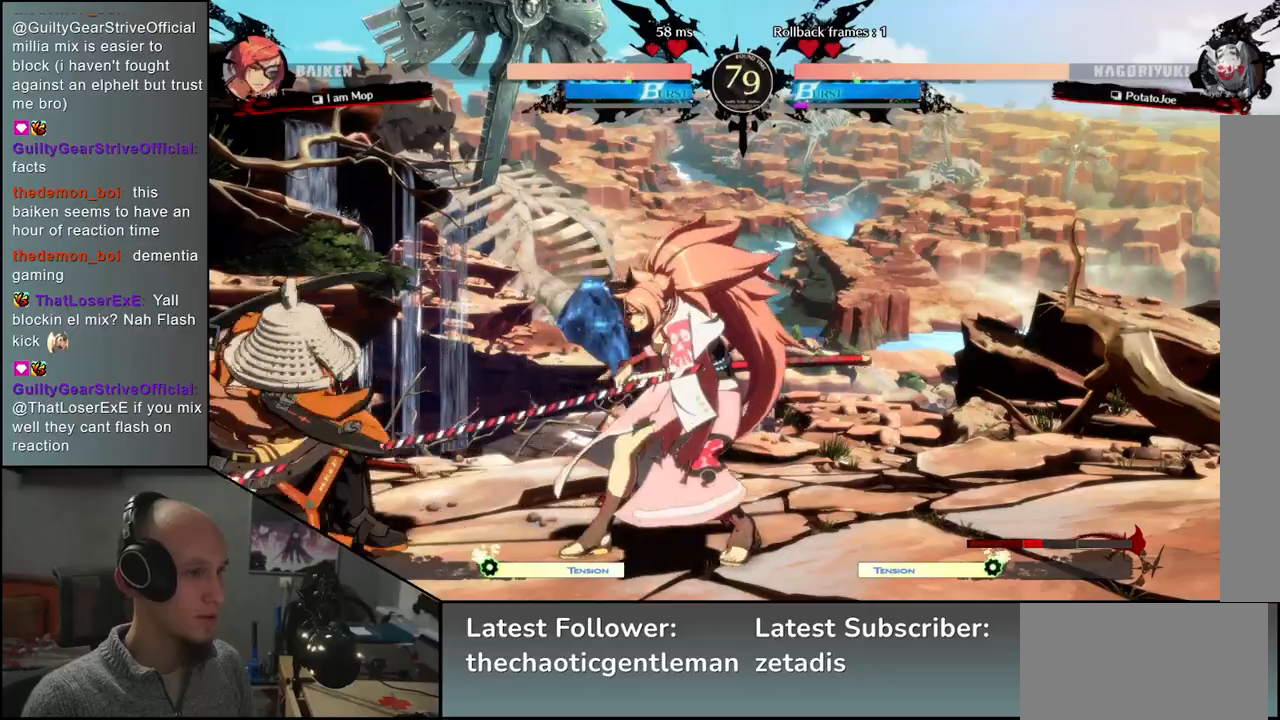
{"buttons": [], "left_stick": "center", "events": [[17, "R1", "up"], [217, "left_stick", "center"], [350, "L1", "down"], [417, "L1", "up"]]}
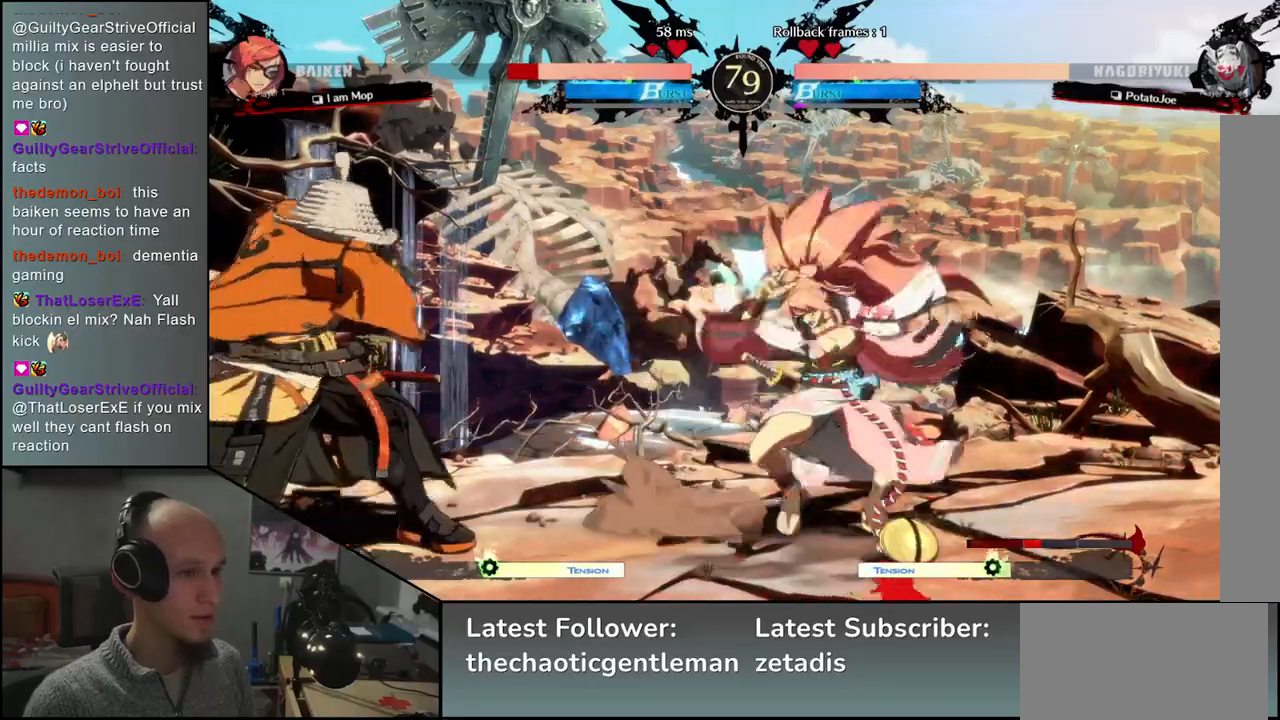
{"buttons": [], "left_stick": "right", "events": [[17, "L1", "down"], [83, "L1", "up"], [350, "left_stick", "left"], [450, "left_stick", "down"], [500, "left_stick", "right"]]}
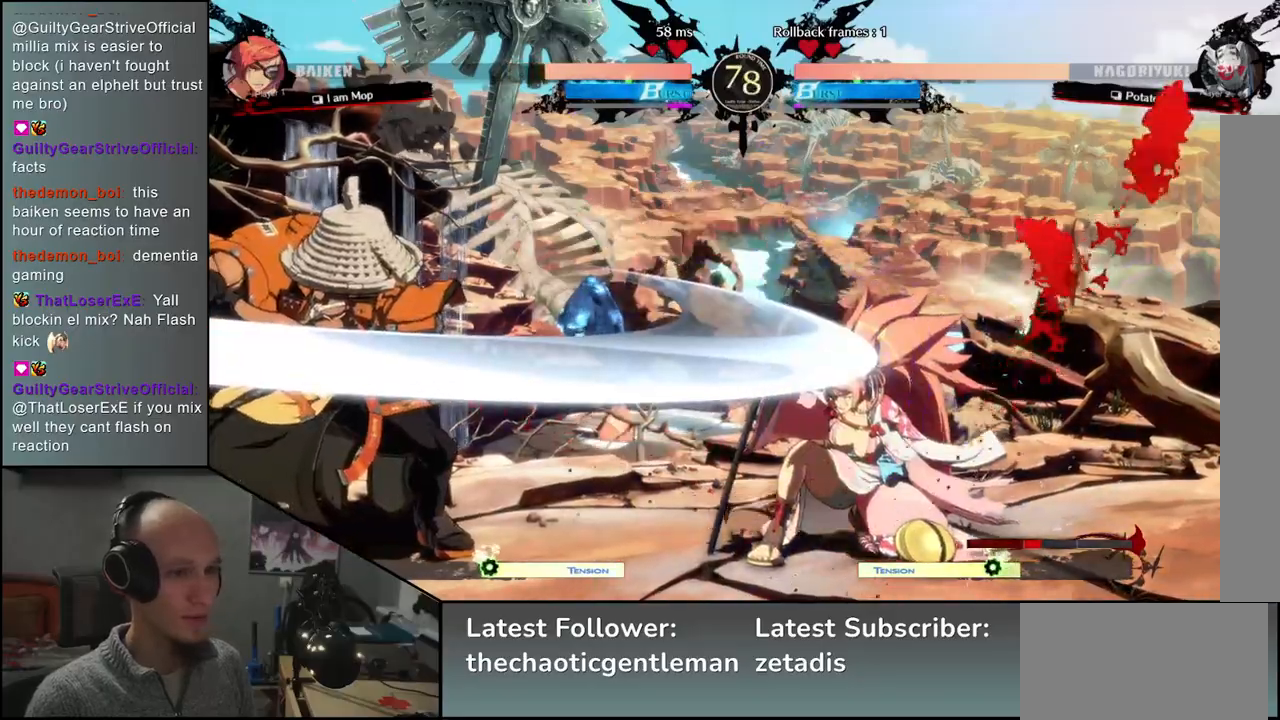
{"buttons": ["R1"], "left_stick": "down", "events": [[50, "CROSS", "down"], [83, "left_stick", "center"], [117, "CROSS", "up"], [233, "left_stick", "down"], [300, "R1", "down"], [367, "R1", "up"], [483, "R1", "down"]]}
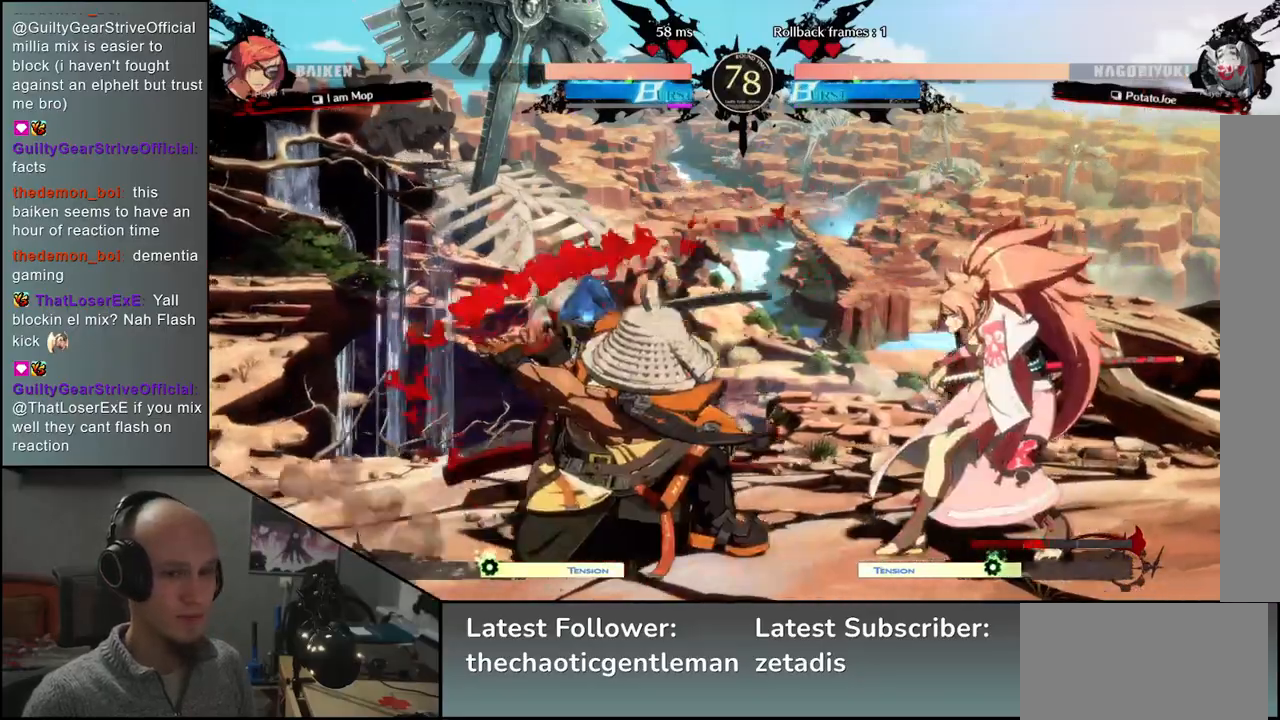
{"buttons": ["L1"], "left_stick": "center", "events": [[17, "R1", "up"], [133, "R1", "down"], [183, "R1", "up"], [333, "L1", "down"], [350, "left_stick", "center"], [400, "L1", "up"], [500, "L1", "down"]]}
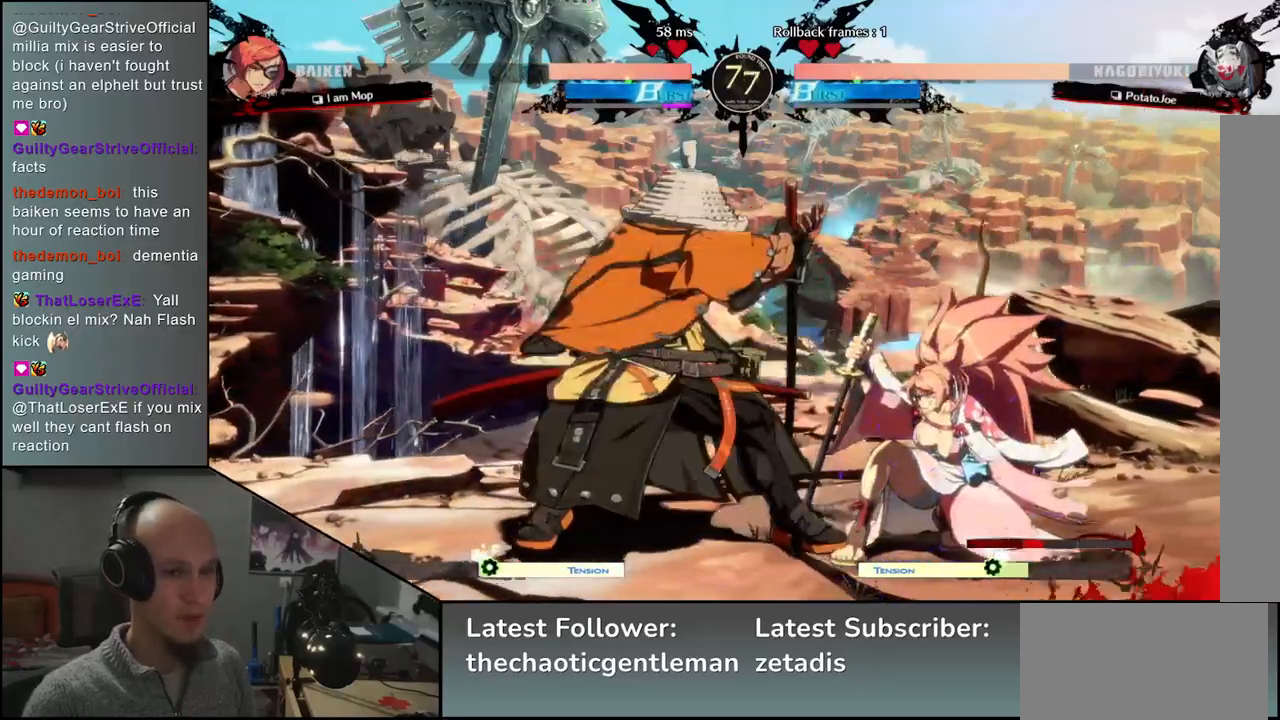
{"buttons": [], "left_stick": "down", "events": [[83, "L1", "up"], [317, "left_stick", "left"], [467, "left_stick", "down"]]}
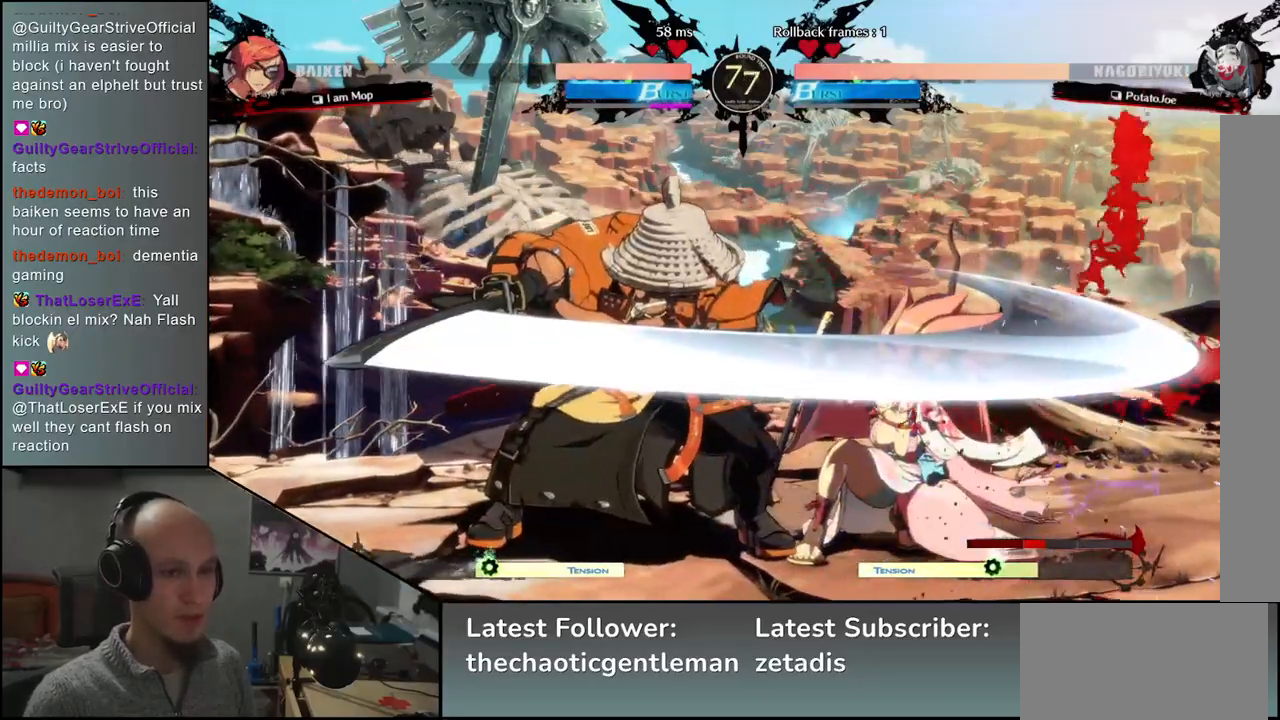
{"buttons": [], "left_stick": "down", "events": [[33, "left_stick", "right"], [83, "CROSS", "down"], [100, "left_stick", "center"], [133, "CROSS", "up"], [233, "left_stick", "down"], [317, "CROSS", "down"], [350, "CROSS", "up"], [450, "CROSS", "down"], [500, "CROSS", "up"]]}
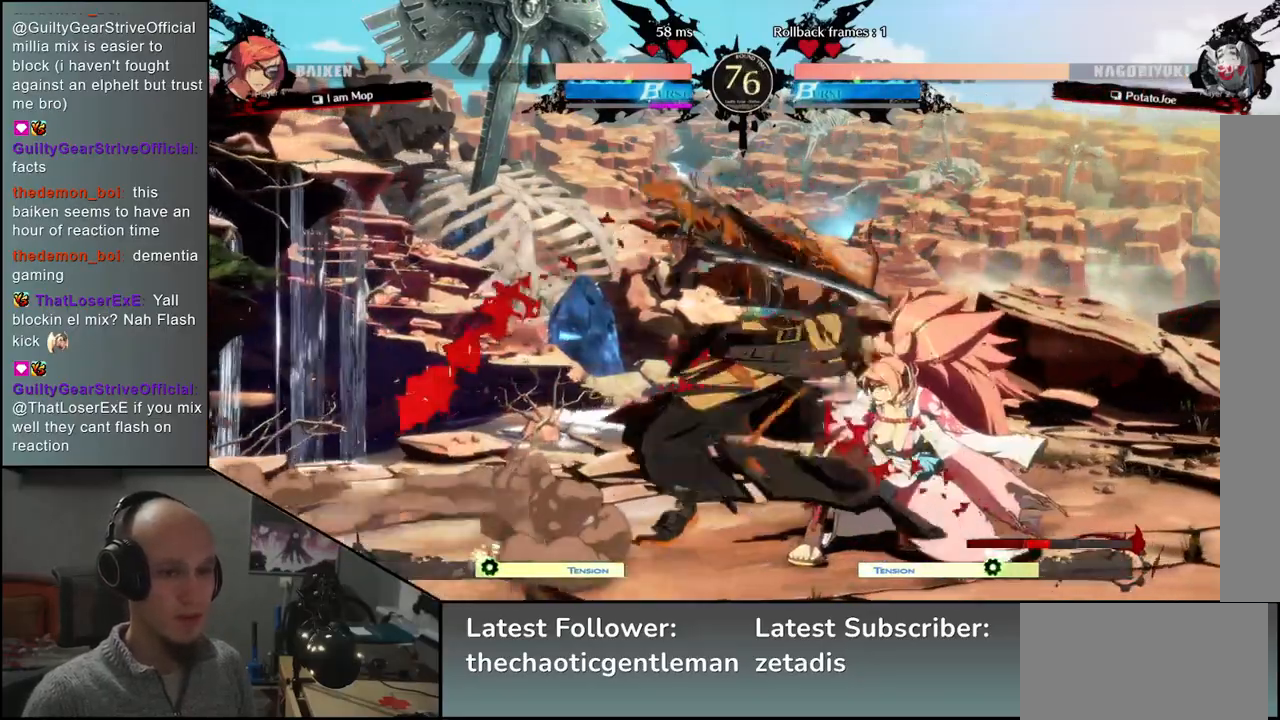
{"buttons": [], "left_stick": "down", "events": [[67, "CROSS", "down"], [133, "CROSS", "up"], [317, "SQUARE", "down"], [400, "SQUARE", "up"]]}
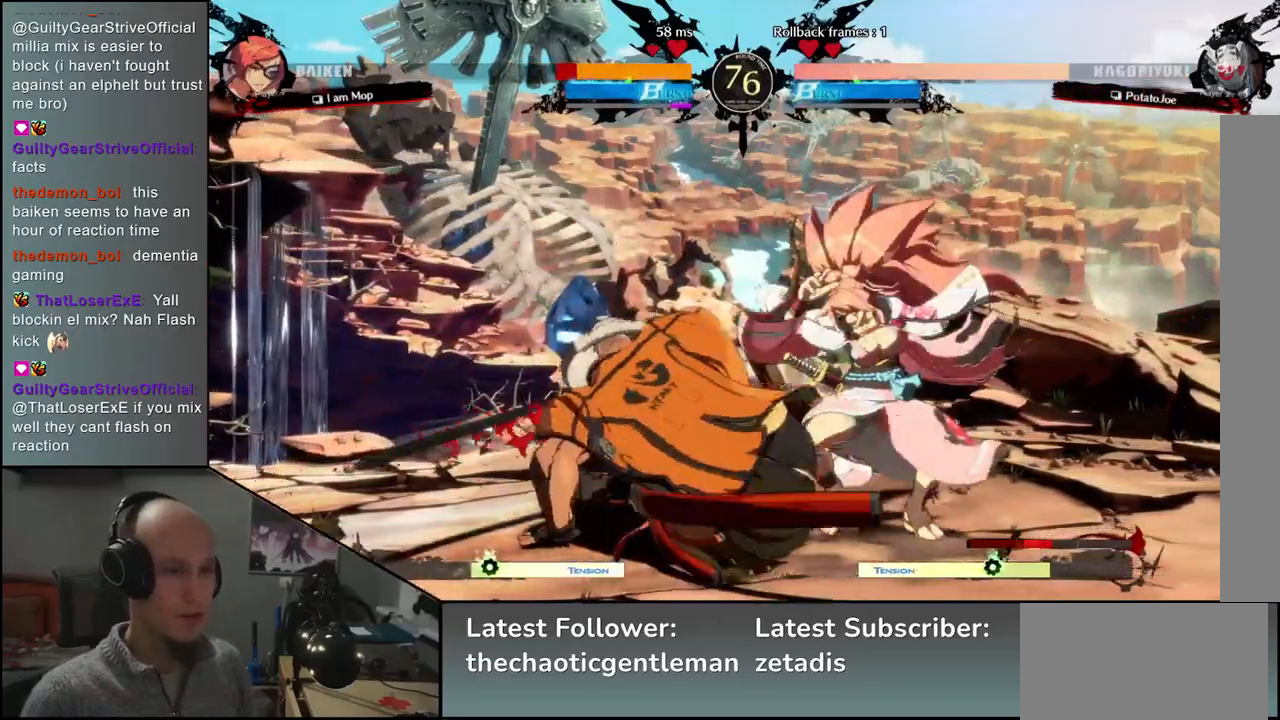
{"buttons": [], "left_stick": "left", "events": [[133, "left_stick", "left"], [333, "L1", "down"], [433, "L1", "up"]]}
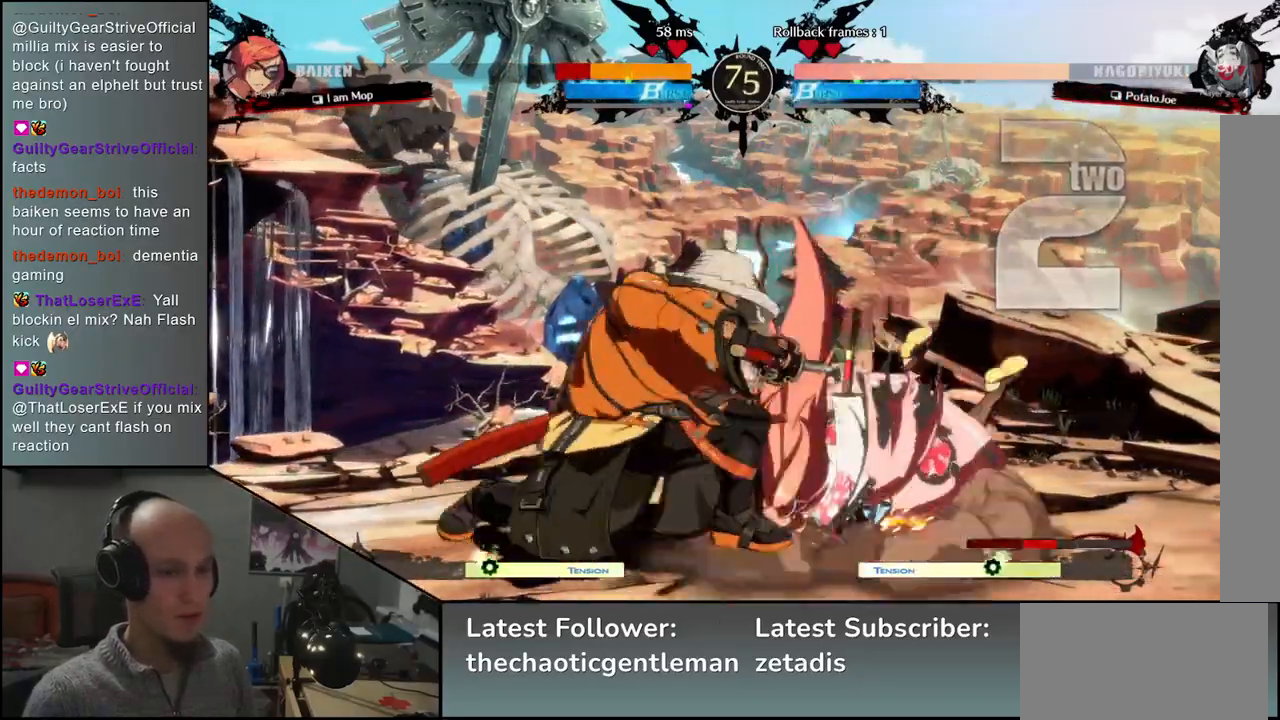
{"buttons": [], "left_stick": "left", "events": []}
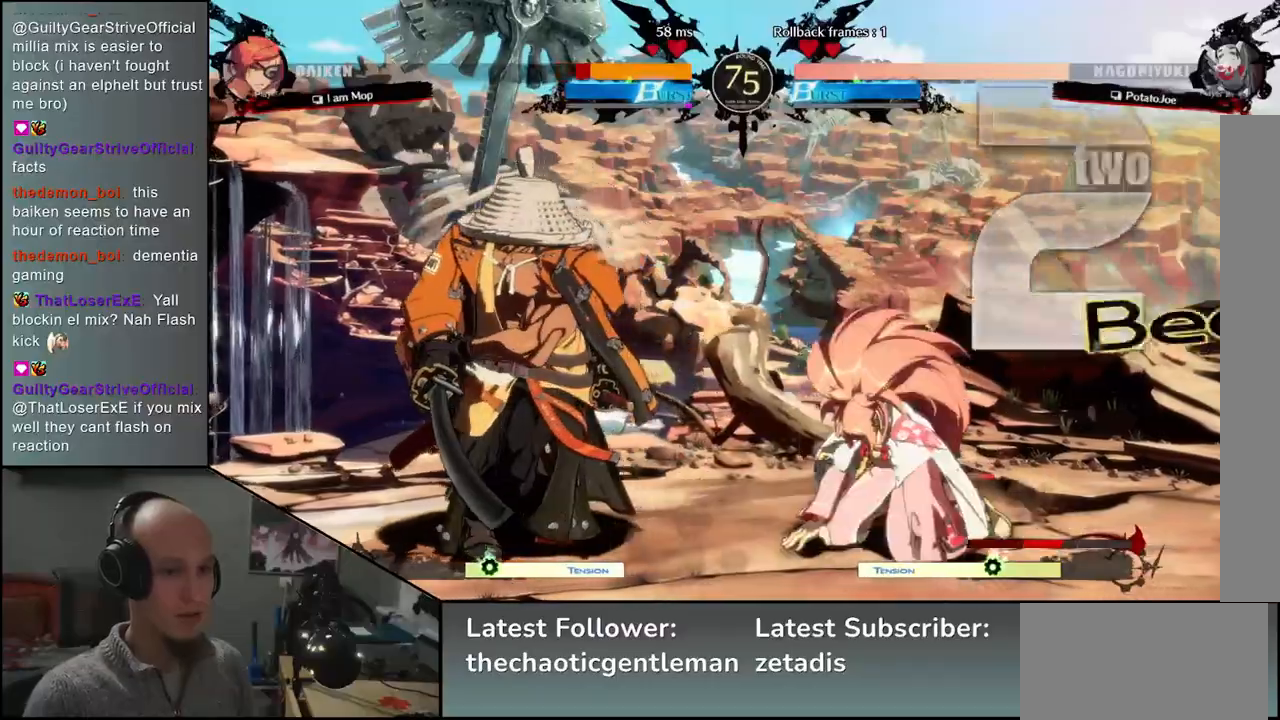
{"buttons": [], "left_stick": "right", "events": [[83, "left_stick", "right"], [150, "L1", "down"], [317, "L1", "up"]]}
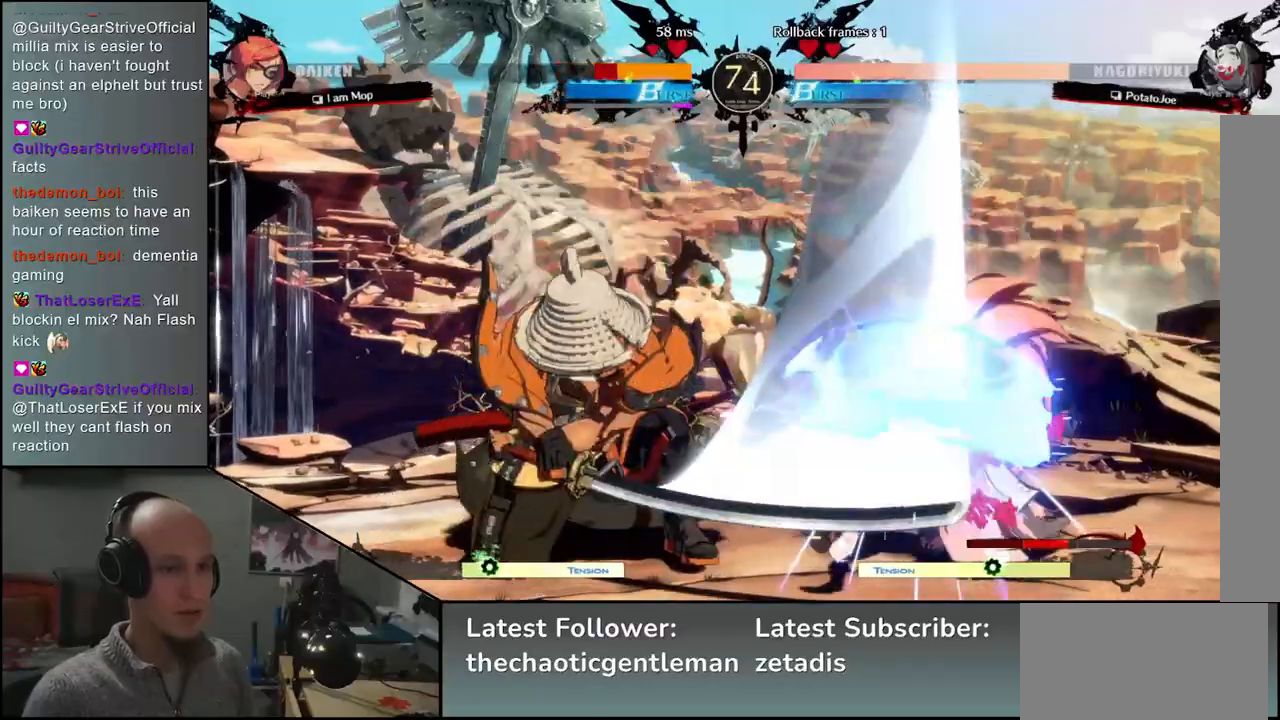
{"buttons": [], "left_stick": "center", "events": [[67, "left_stick", "center"]]}
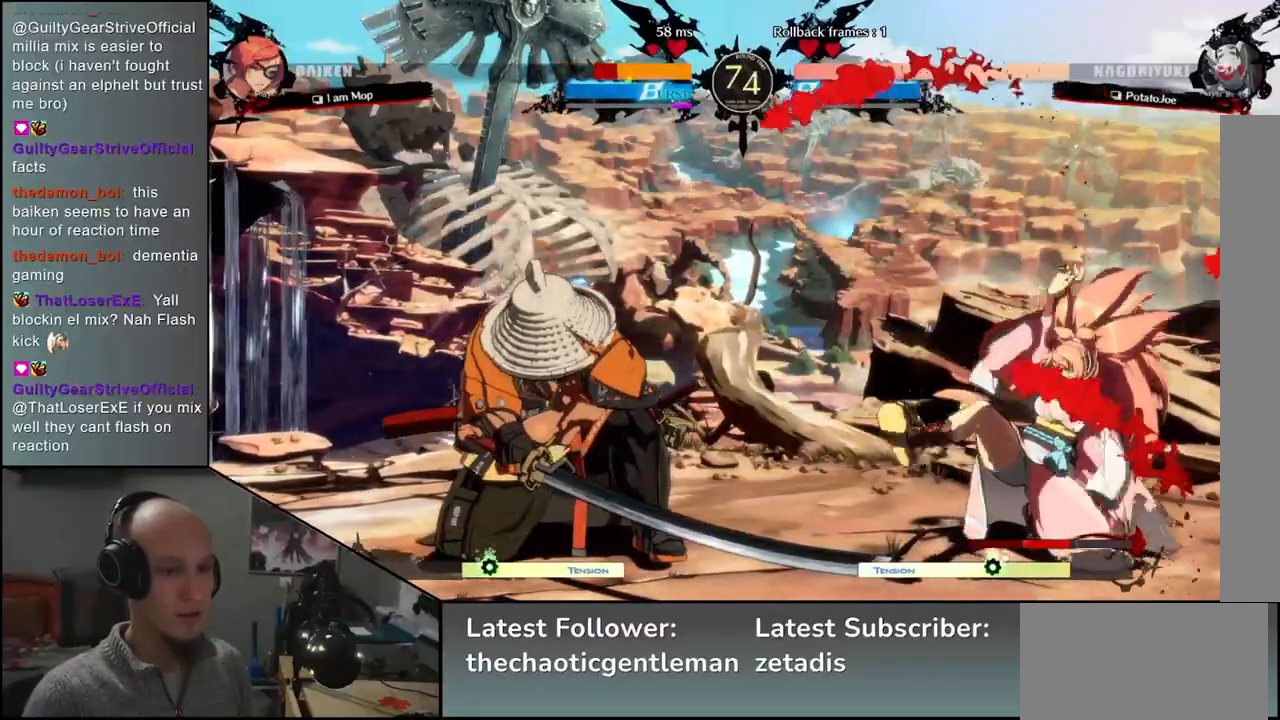
{"buttons": ["L1"], "left_stick": "left", "events": [[17, "left_stick", "right"], [333, "left_stick", "down"], [400, "left_stick", "left"], [433, "L1", "down"]]}
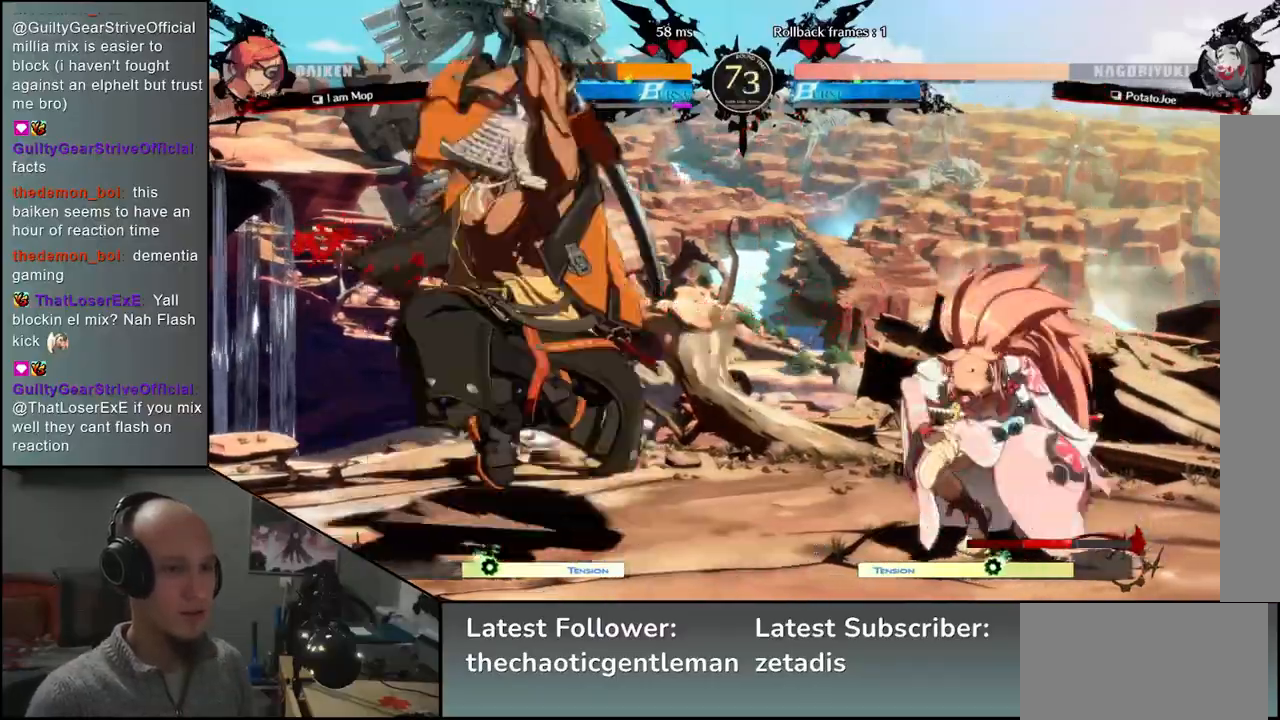
{"buttons": ["L1"], "left_stick": "down", "events": [[50, "L1", "up"], [100, "left_stick", "center"], [167, "left_stick", "left"], [250, "left_stick", "down"], [467, "L1", "down"]]}
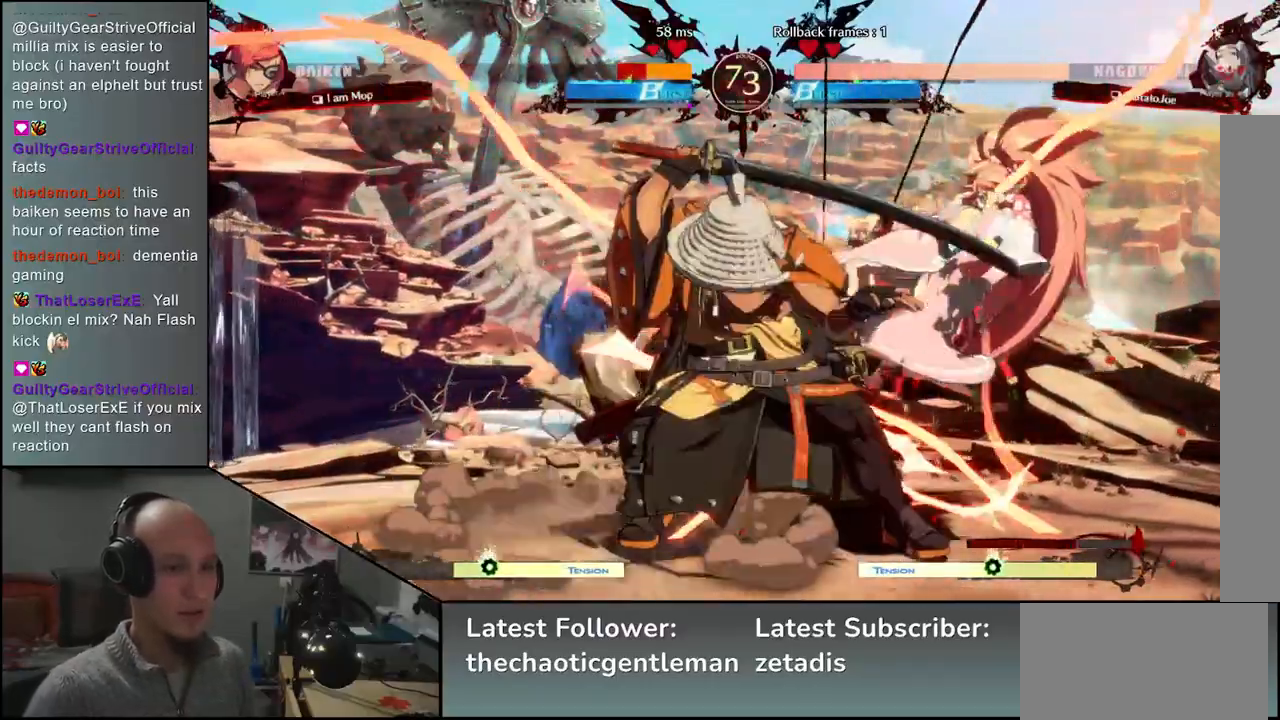
{"buttons": [], "left_stick": "center", "events": [[67, "left_stick", "right"], [117, "L1", "up"], [167, "left_stick", "left"], [300, "left_stick", "down"], [350, "CROSS", "down"], [350, "left_stick", "right"], [433, "CROSS", "up"], [450, "left_stick", "center"]]}
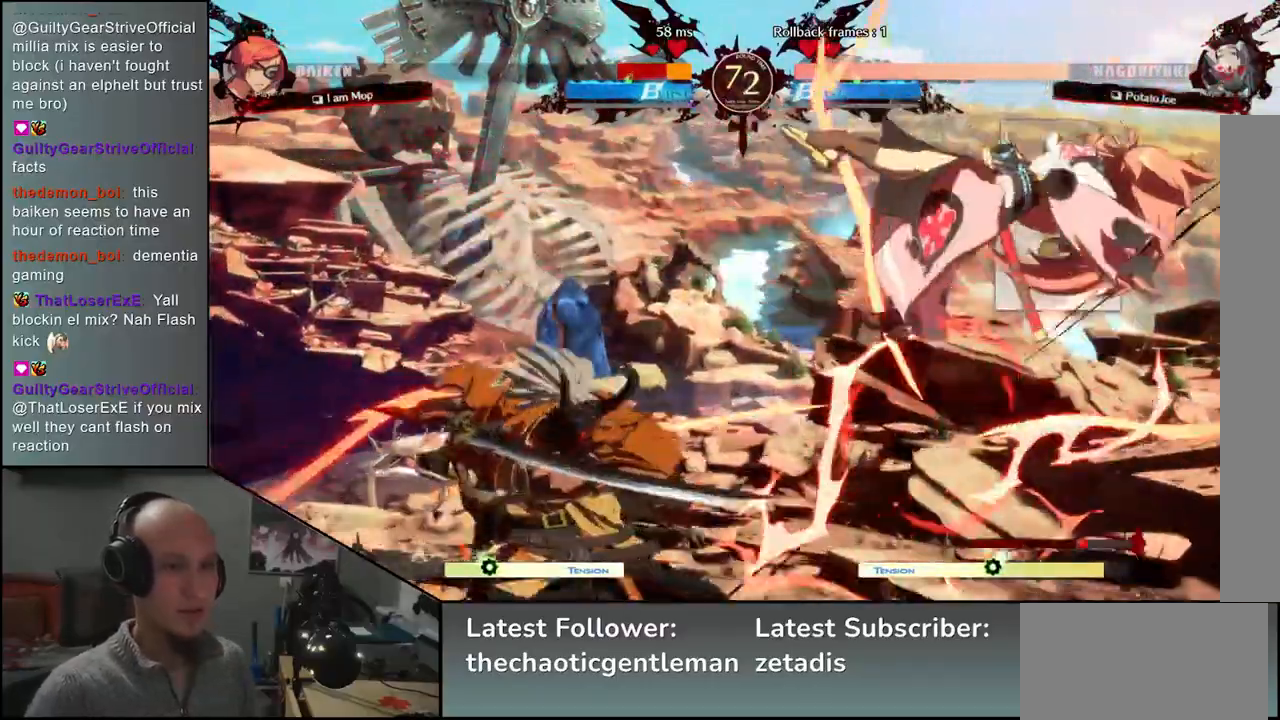
{"buttons": [], "left_stick": "center", "events": [[333, "R1", "down"], [417, "R1", "up"]]}
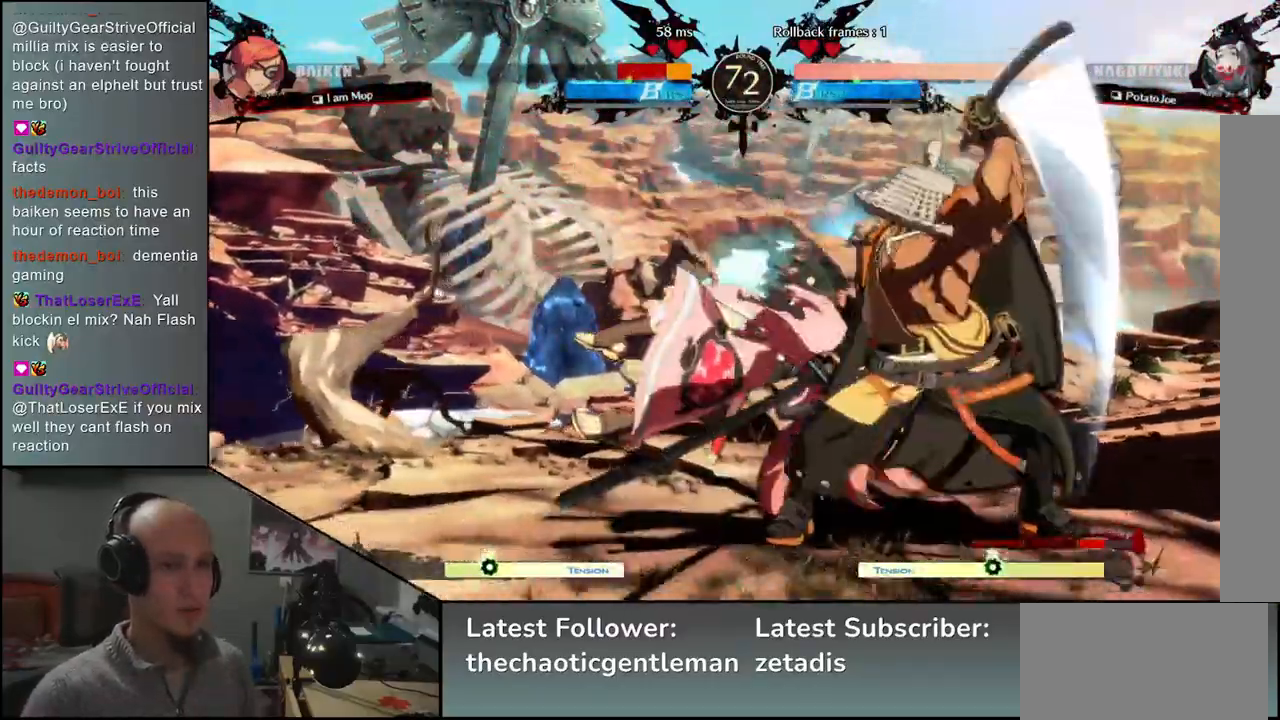
{"buttons": [], "left_stick": "center", "events": [[50, "R1", "down"], [133, "R1", "up"], [250, "R1", "down"], [333, "R1", "up"]]}
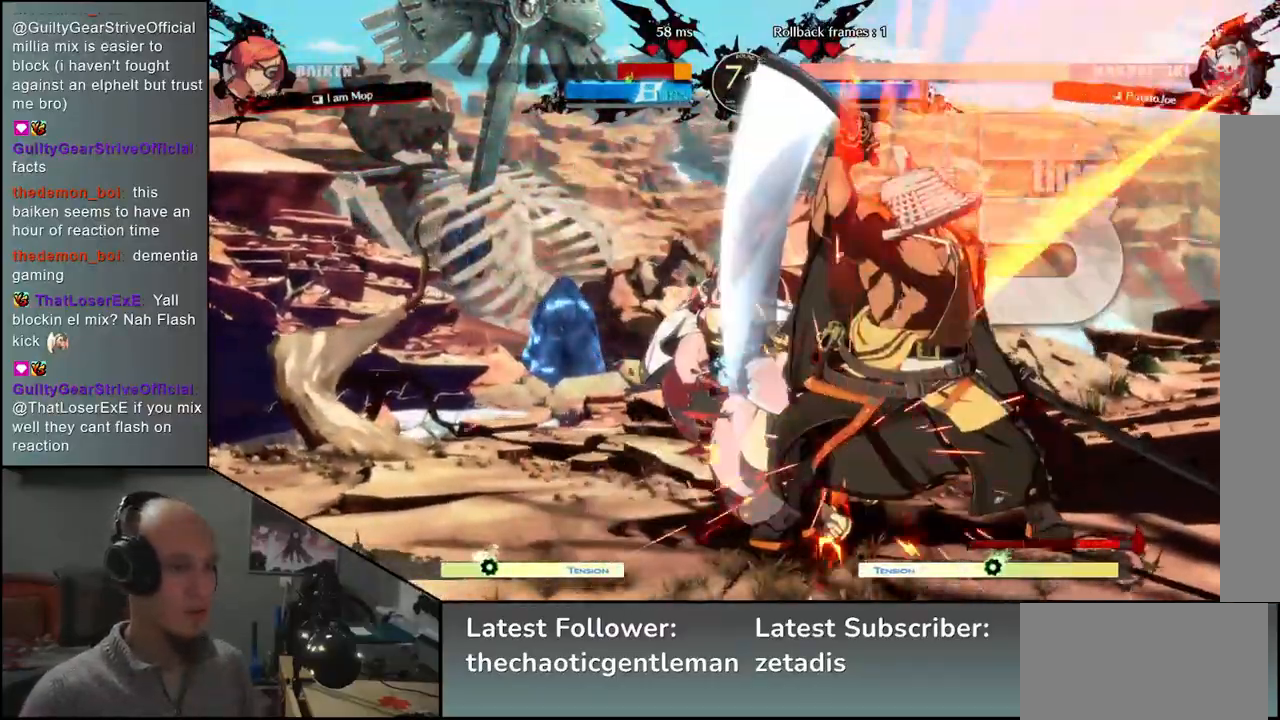
{"buttons": [], "left_stick": "center", "events": []}
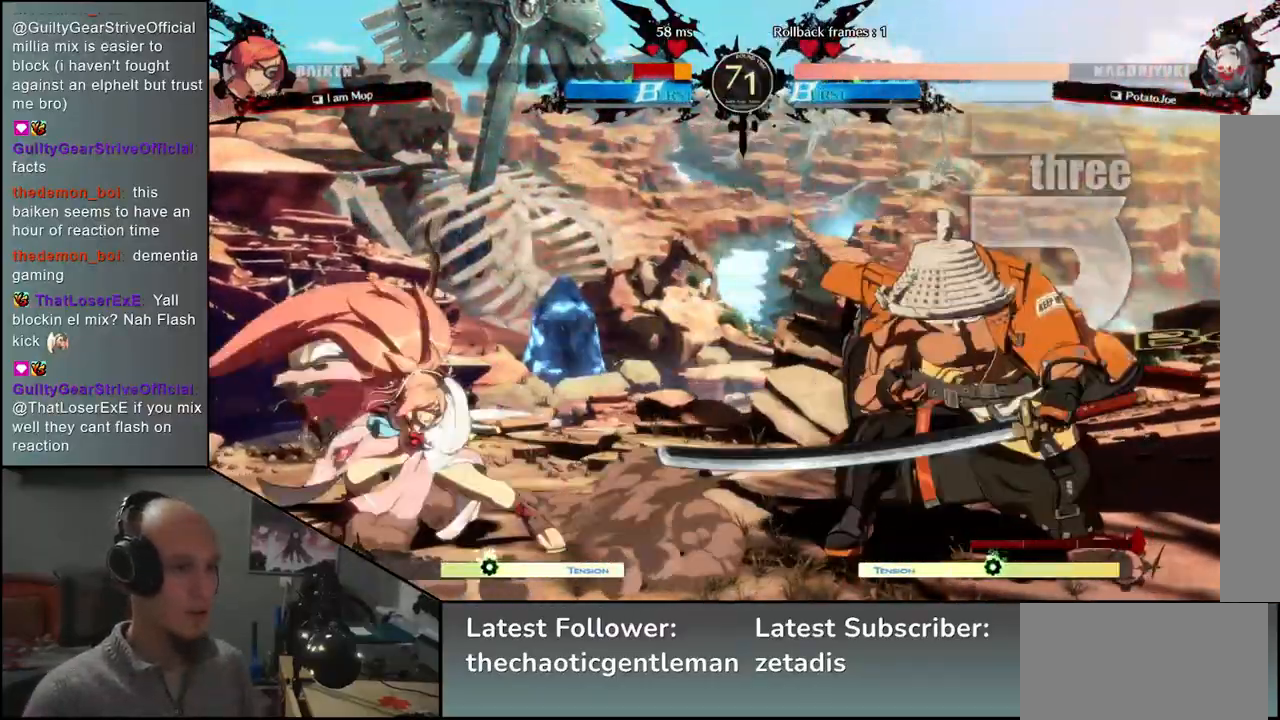
{"buttons": [], "left_stick": "center", "events": [[167, "L1", "down"], [233, "L1", "up"], [350, "L1", "down"], [417, "L1", "up"]]}
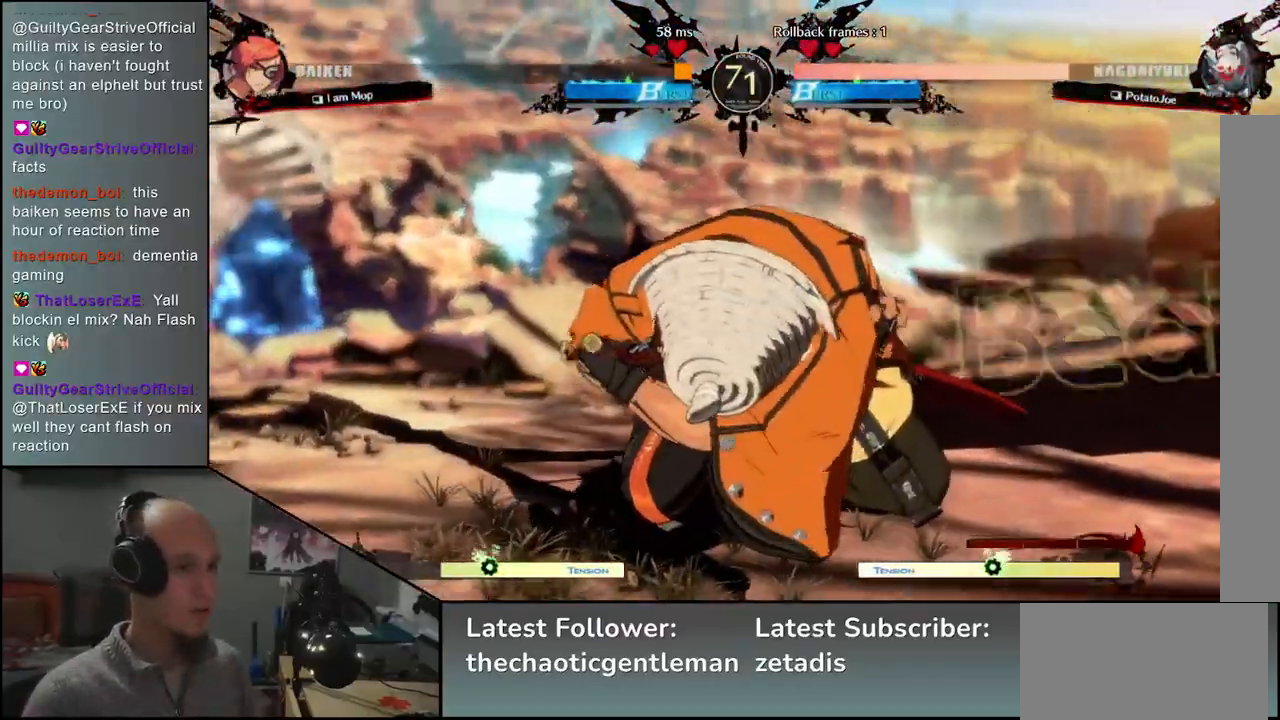
{"buttons": [], "left_stick": "right", "events": [[33, "L1", "down"], [117, "L1", "up"], [367, "left_stick", "right"]]}
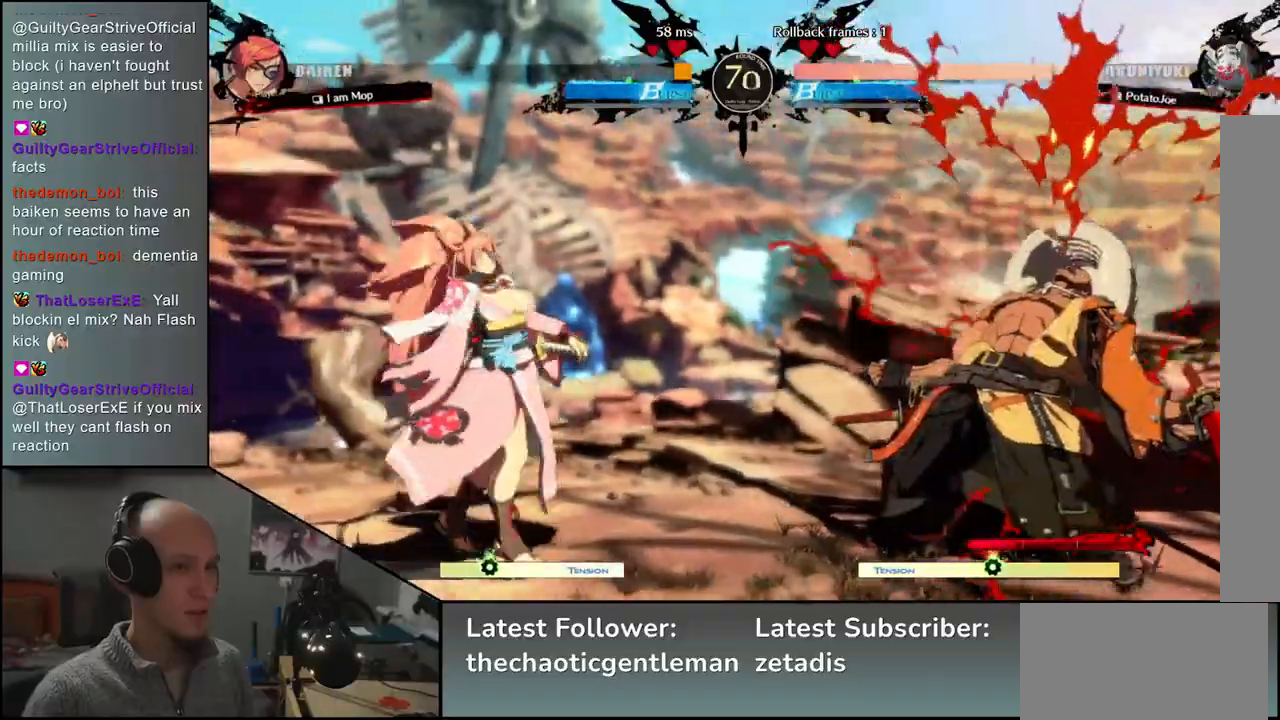
{"buttons": ["SQUARE", "TRIANGLE"], "left_stick": "right", "events": [[300, "SQUARE", "down"], [300, "TRIANGLE", "down"], [383, "TRIANGLE", "up"], [400, "SQUARE", "up"], [467, "TRIANGLE", "down"], [483, "SQUARE", "down"]]}
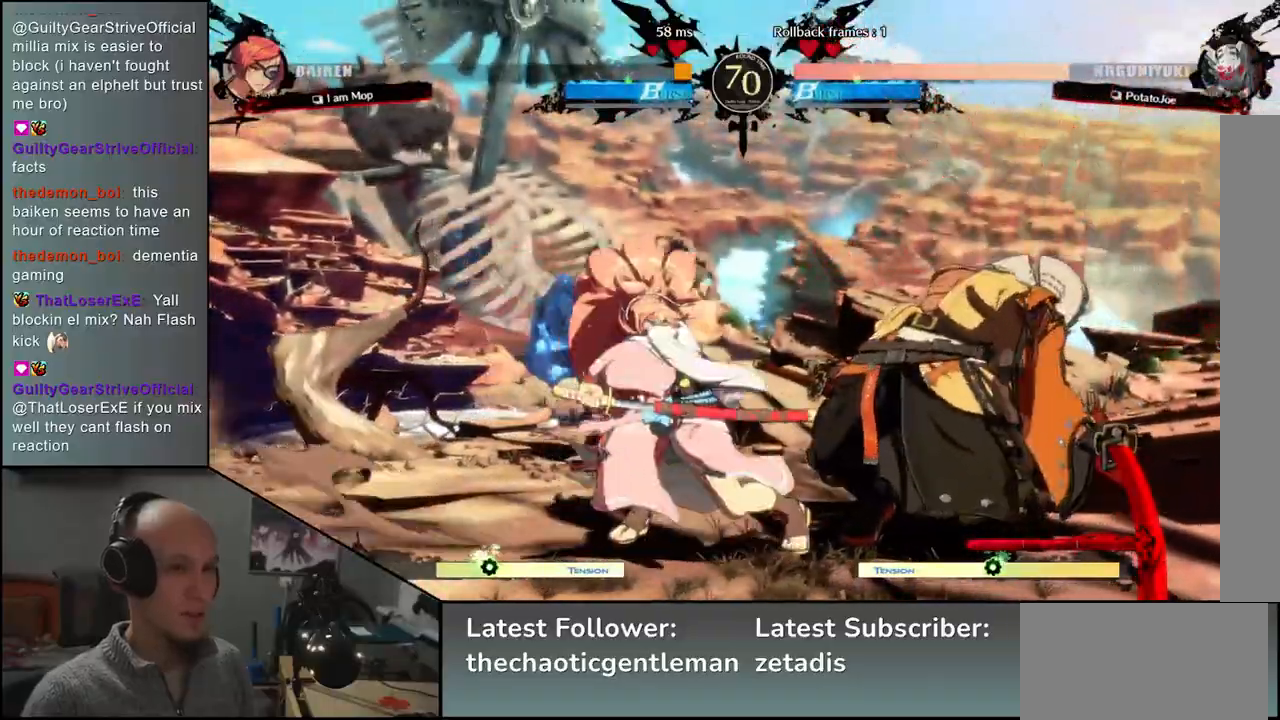
{"buttons": [], "left_stick": "right", "events": [[33, "TRIANGLE", "up"], [50, "SQUARE", "up"], [133, "SQUARE", "down"], [133, "TRIANGLE", "down"], [183, "SQUARE", "up"], [183, "TRIANGLE", "up"], [267, "SQUARE", "down"], [283, "TRIANGLE", "down"], [333, "TRIANGLE", "up"], [350, "SQUARE", "up"], [417, "SQUARE", "down"], [417, "TRIANGLE", "down"], [500, "SQUARE", "up"], [500, "TRIANGLE", "up"]]}
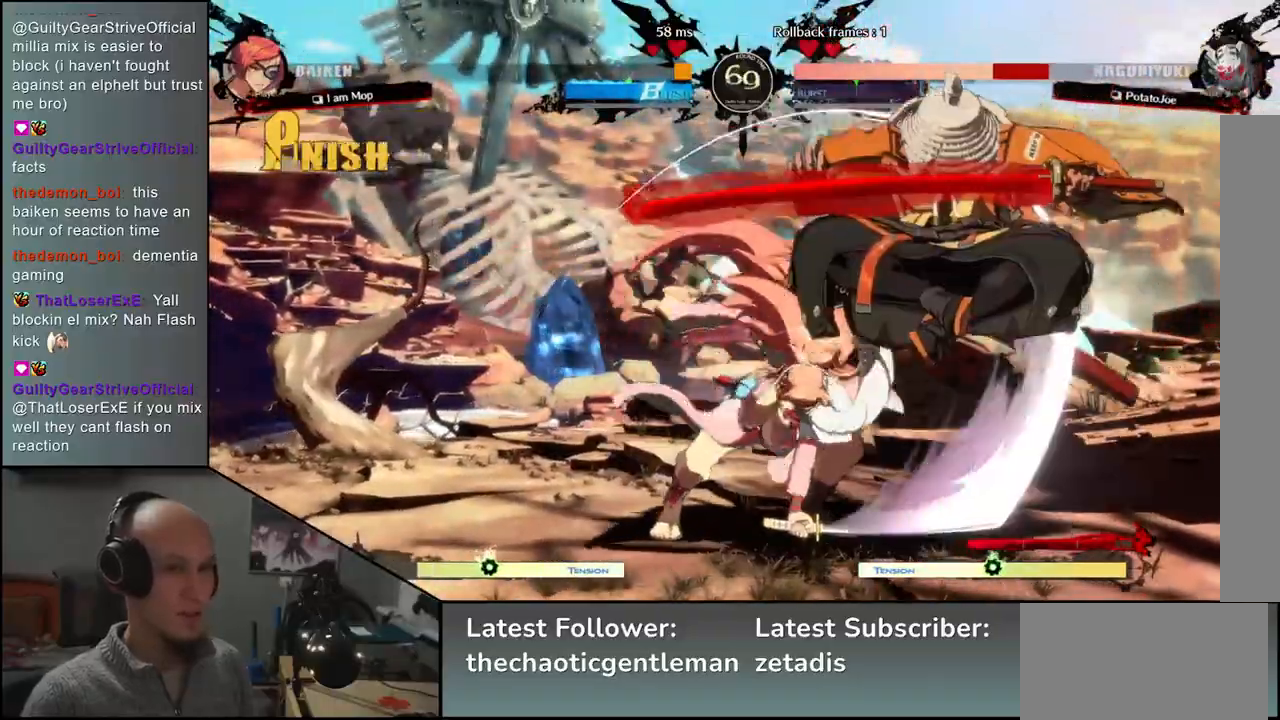
{"buttons": [], "left_stick": "center", "events": [[83, "SQUARE", "down"], [83, "TRIANGLE", "down"], [150, "SQUARE", "up"], [150, "TRIANGLE", "up"], [333, "left_stick", "center"]]}
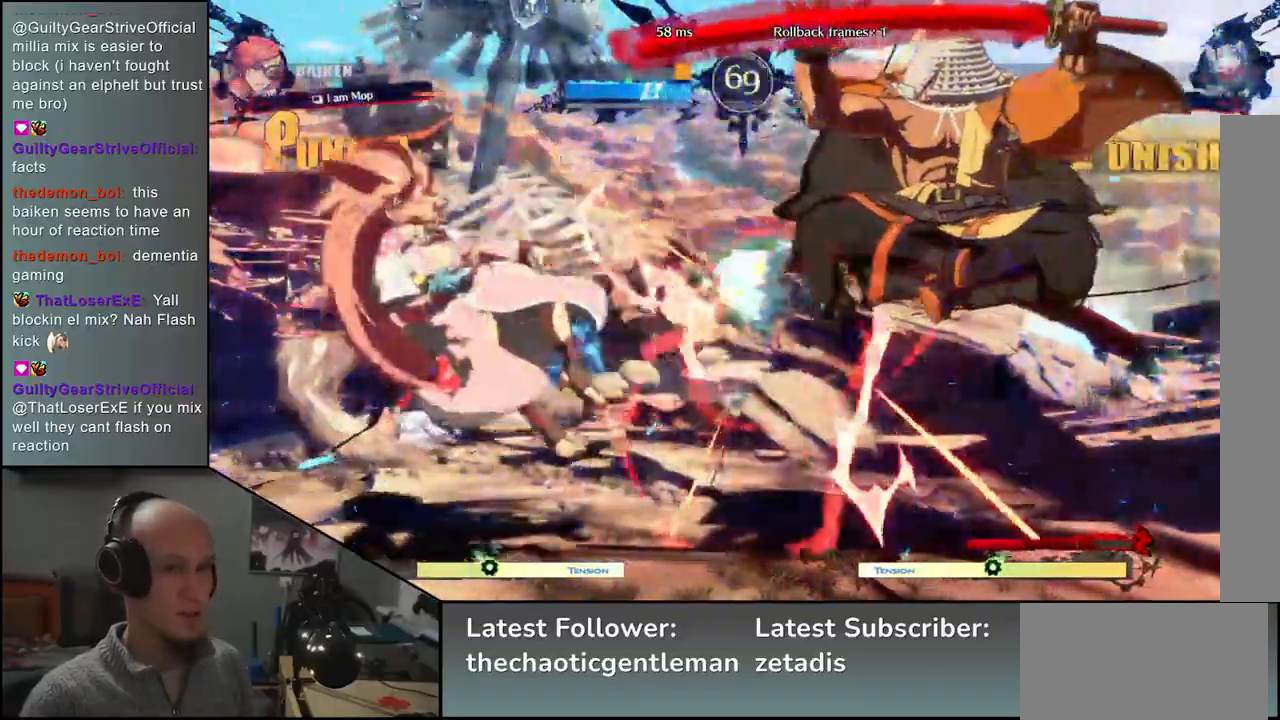
{"buttons": [], "left_stick": "left", "events": [[283, "left_stick", "right"], [433, "left_stick", "down"], [483, "left_stick", "left"]]}
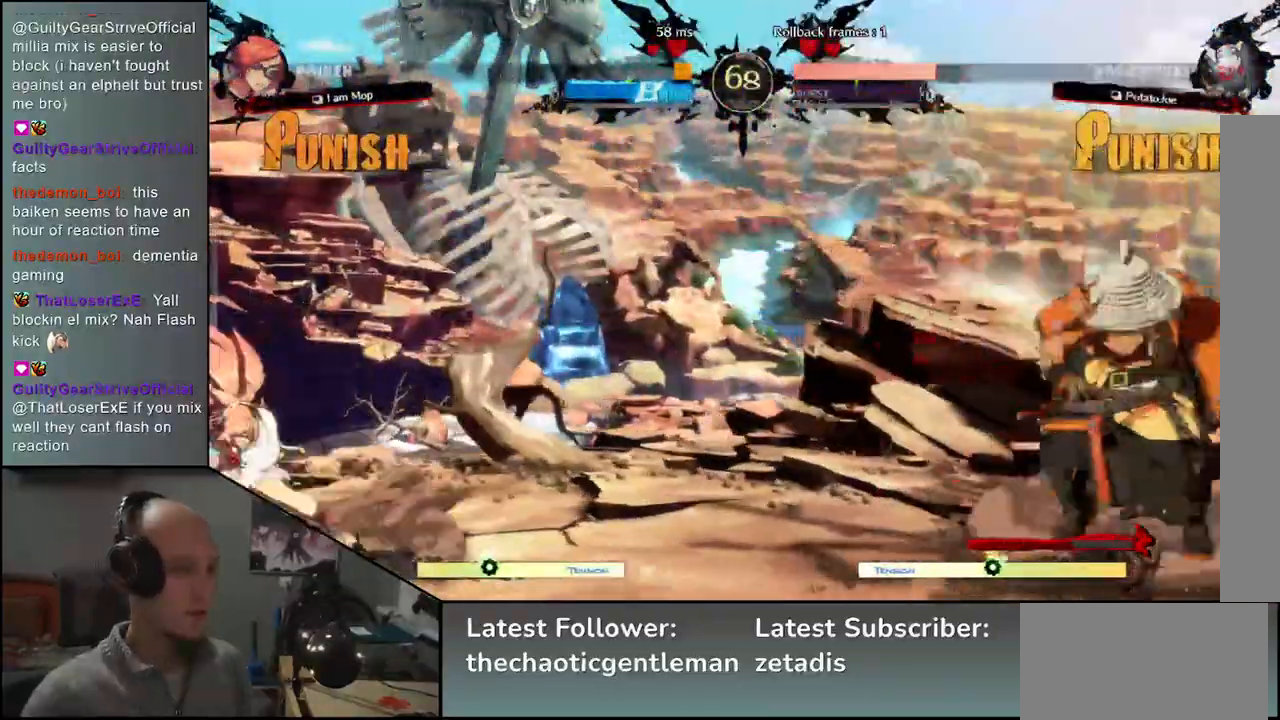
{"buttons": [], "left_stick": "left", "events": [[17, "CROSS", "down"], [117, "CROSS", "up"]]}